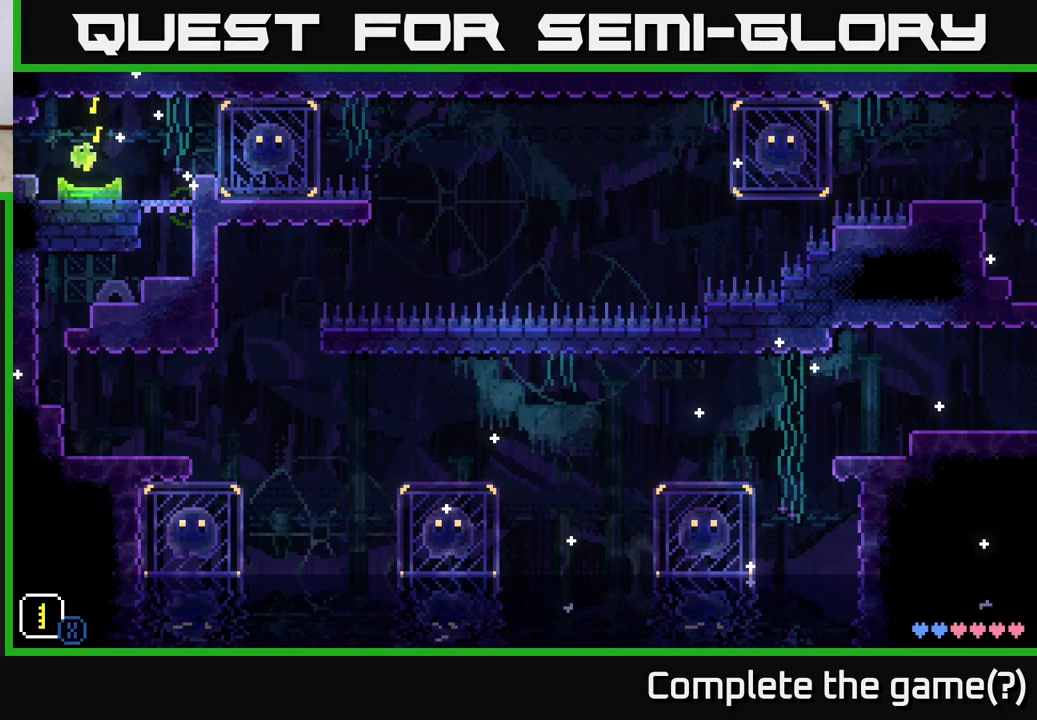
Gameplay with a controller (Xbox layout); each line is a JSON object with the inputs held at the frame after it. "events" lists button and stick changes between this image and that frame as [ms after this image, input, new state], when the widget could be followed in between.
{"buttons": [], "left_stick": "up", "right_stick": "center", "events": [[100, "A", "up"], [400, "X", "up"]]}
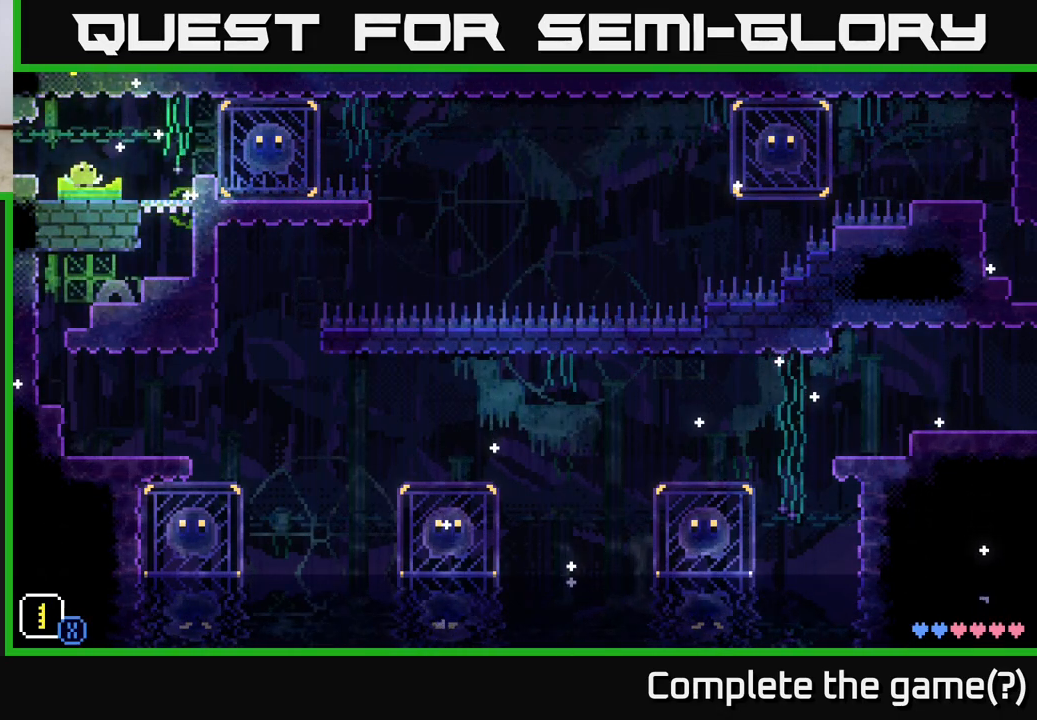
{"buttons": ["X"], "left_stick": "up", "right_stick": "center", "events": [[67, "X", "down"]]}
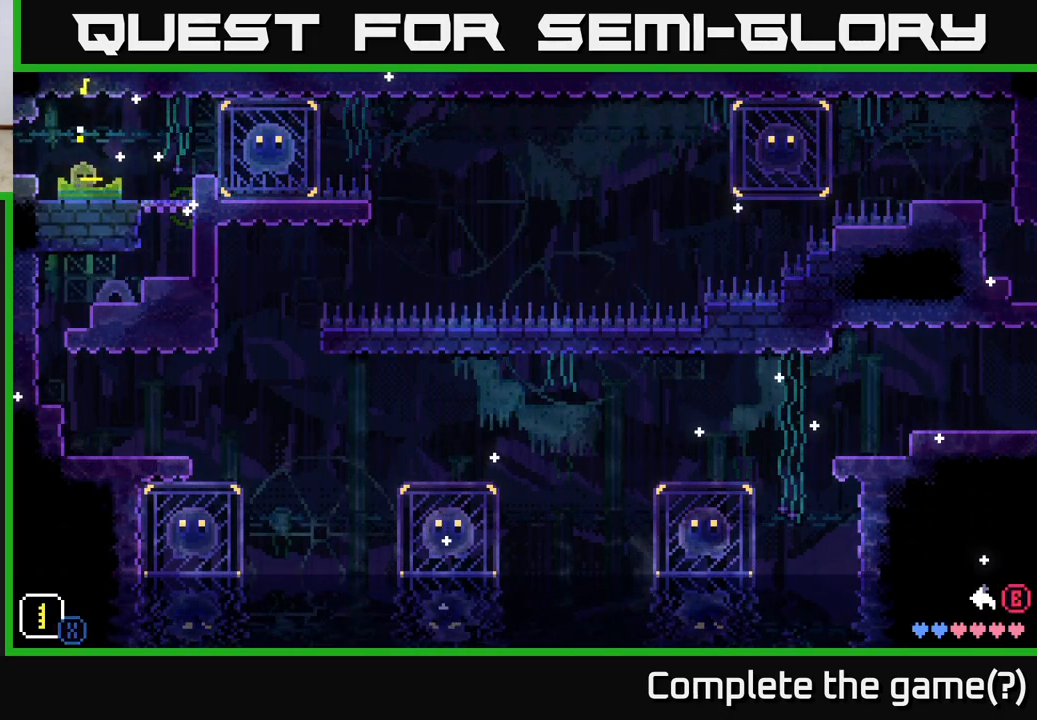
{"buttons": ["X"], "left_stick": "up", "right_stick": "center", "events": [[400, "X", "up"], [467, "X", "down"]]}
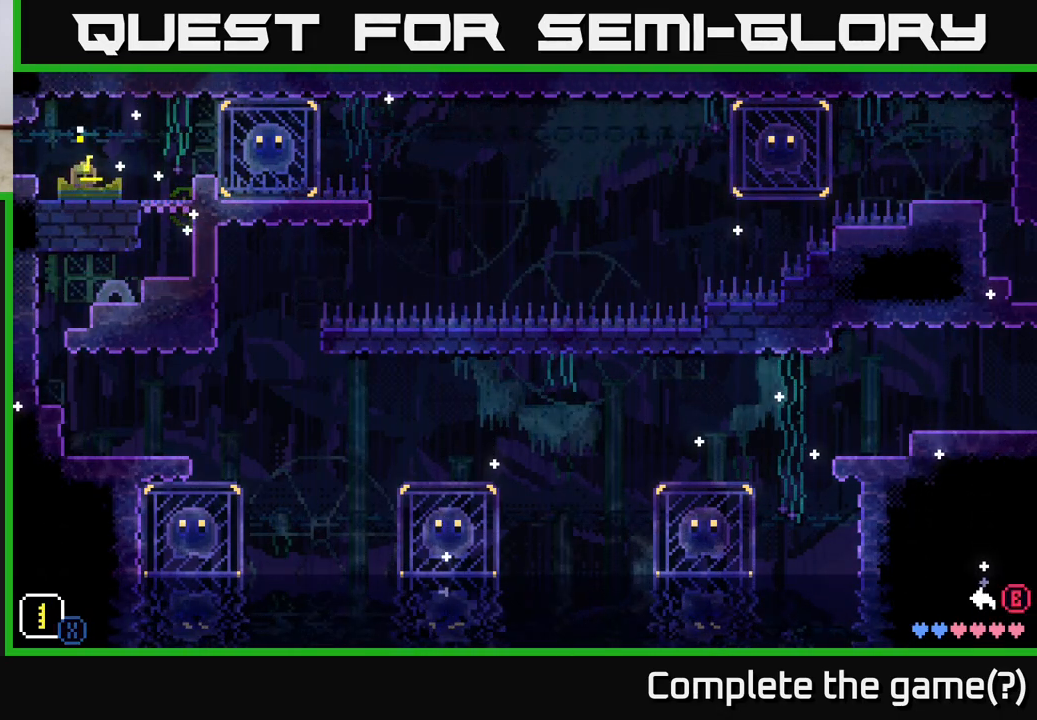
{"buttons": ["X"], "left_stick": "up", "right_stick": "center", "events": [[67, "X", "up"], [133, "X", "down"], [250, "X", "up"], [300, "X", "down"], [417, "X", "up"], [500, "X", "down"]]}
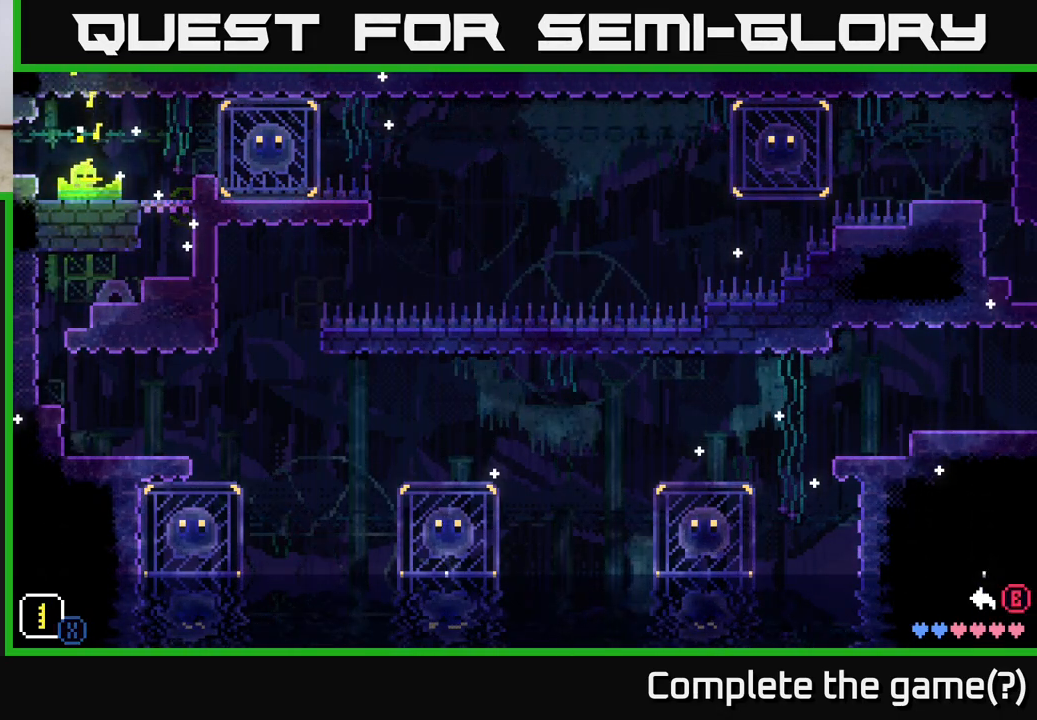
{"buttons": [], "left_stick": "center", "right_stick": "center", "events": [[100, "X", "up"], [217, "left_stick", "center"]]}
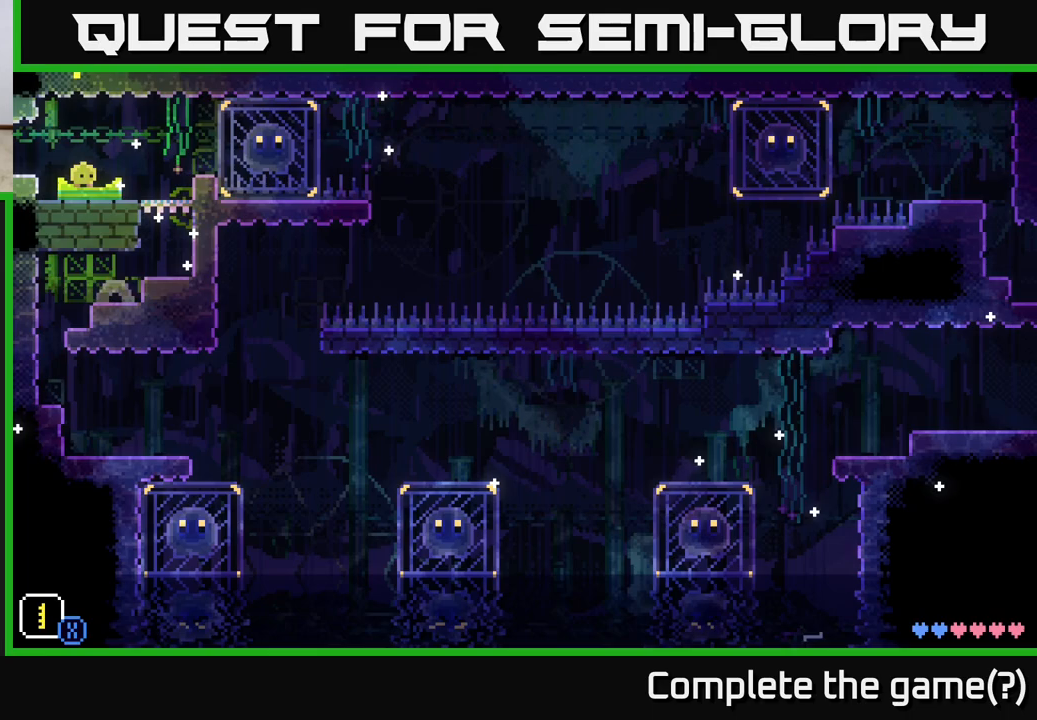
{"buttons": [], "left_stick": "center", "right_stick": "center", "events": [[17, "B", "down"], [117, "B", "up"]]}
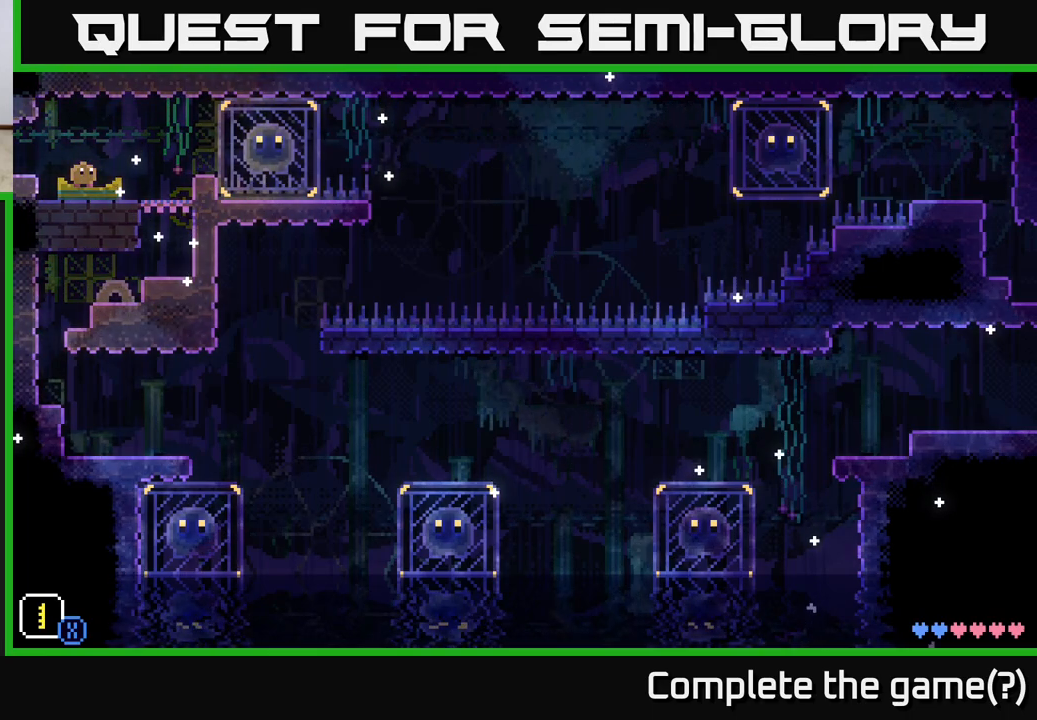
{"buttons": [], "left_stick": "center", "right_stick": "center", "events": []}
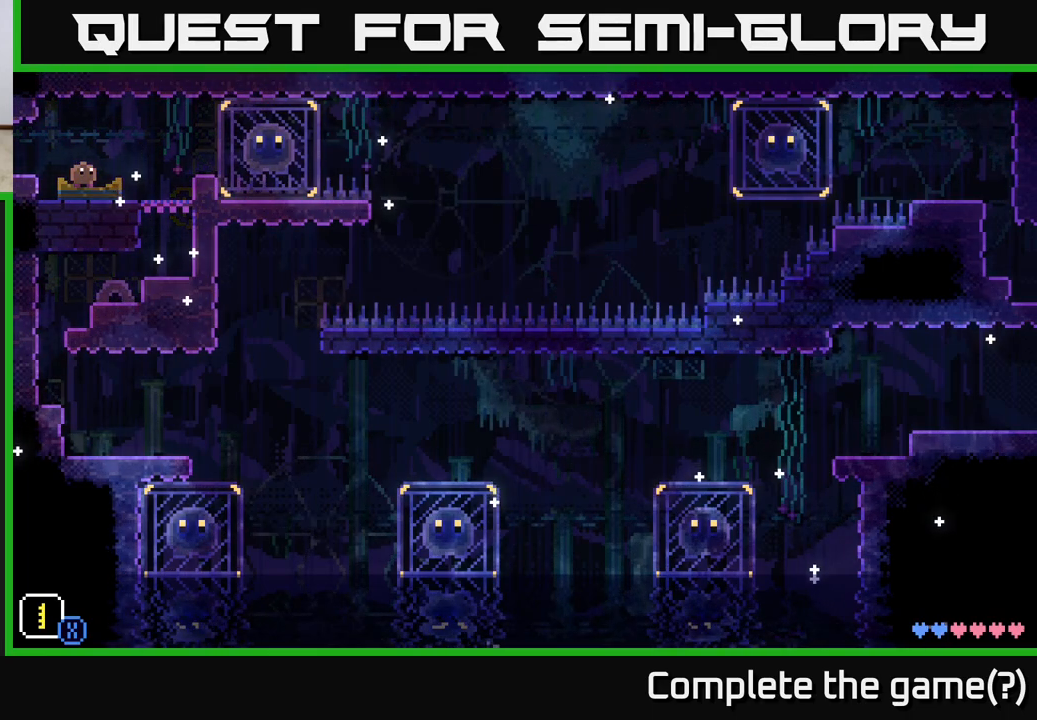
{"buttons": [], "left_stick": "center", "right_stick": "center", "events": []}
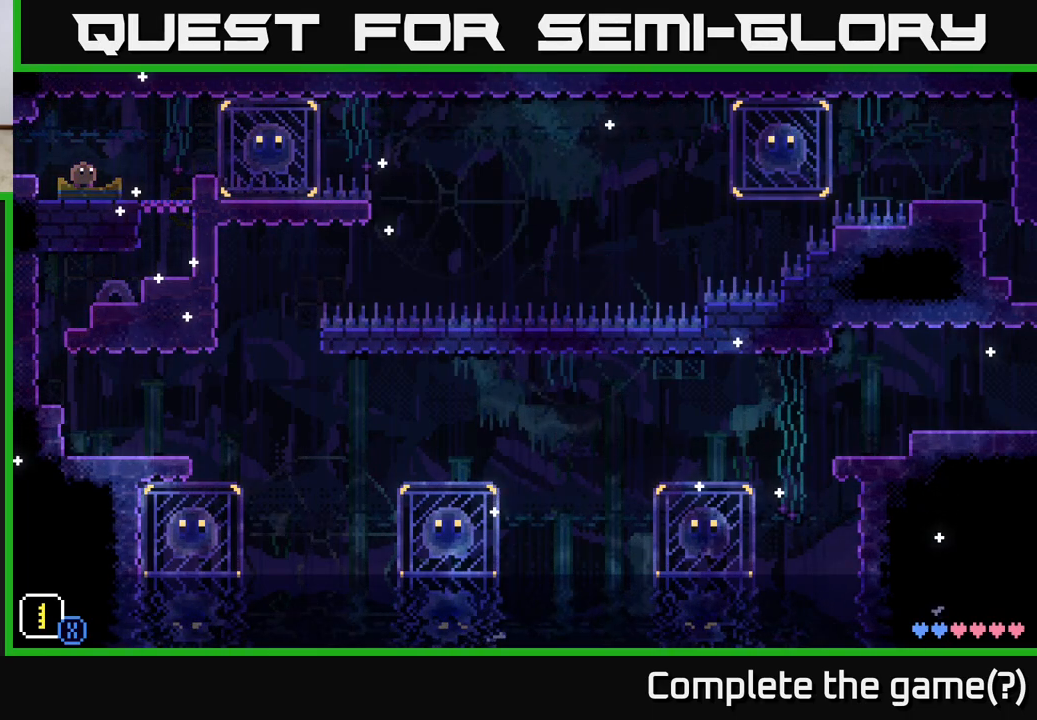
{"buttons": [], "left_stick": "center", "right_stick": "center", "events": []}
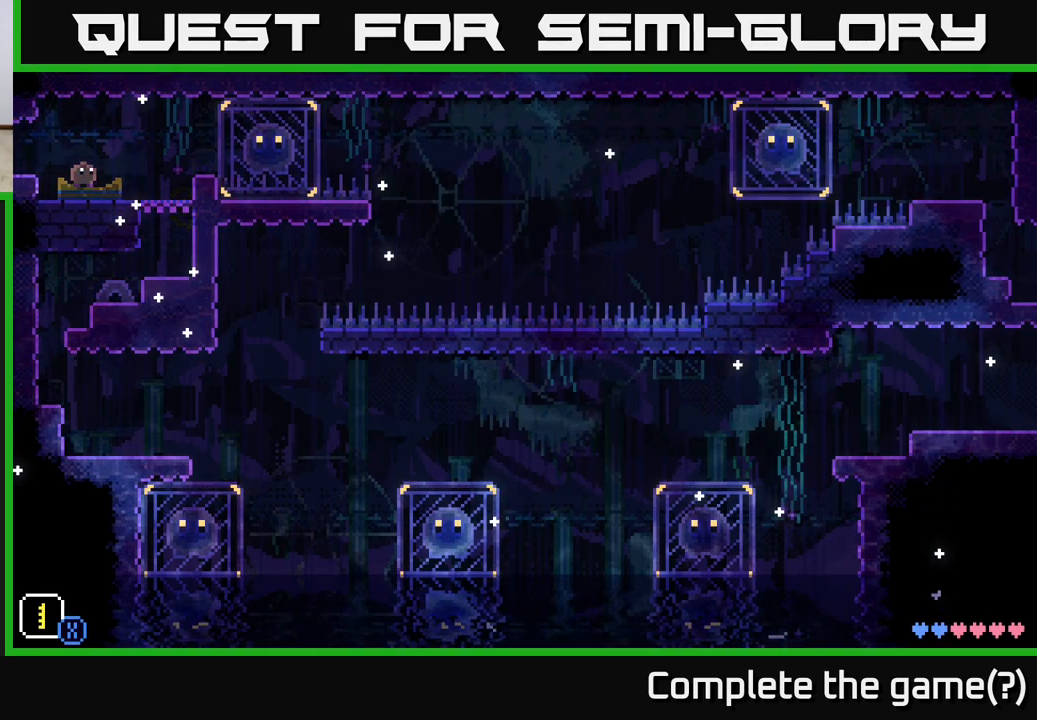
{"buttons": [], "left_stick": "center", "right_stick": "center", "events": []}
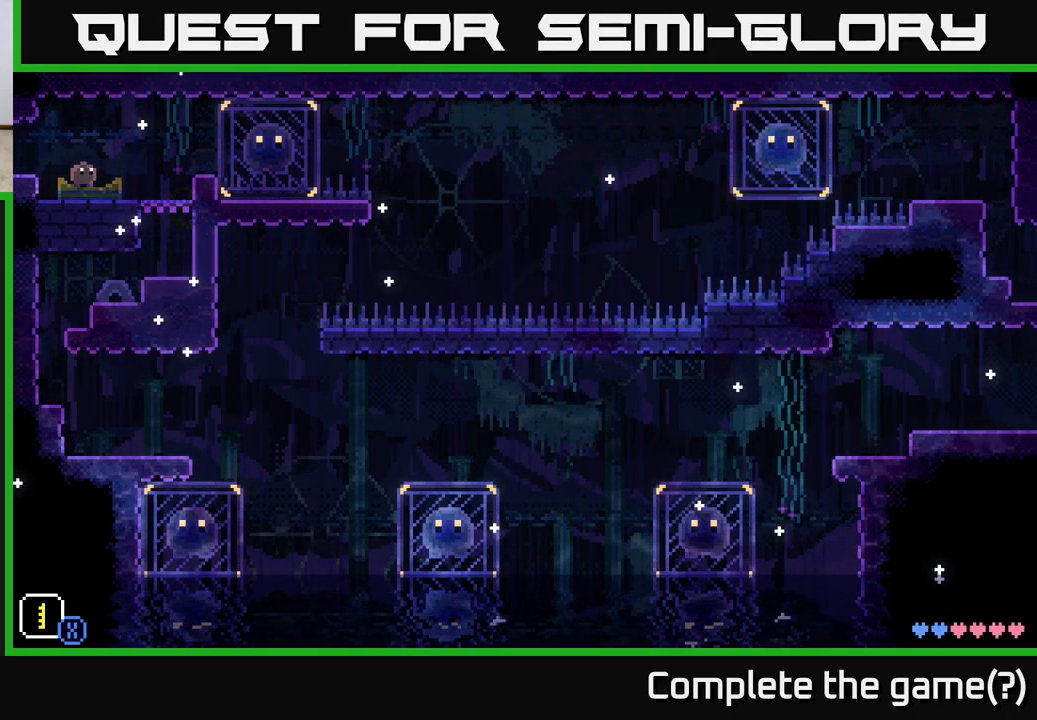
{"buttons": [], "left_stick": "center", "right_stick": "center", "events": []}
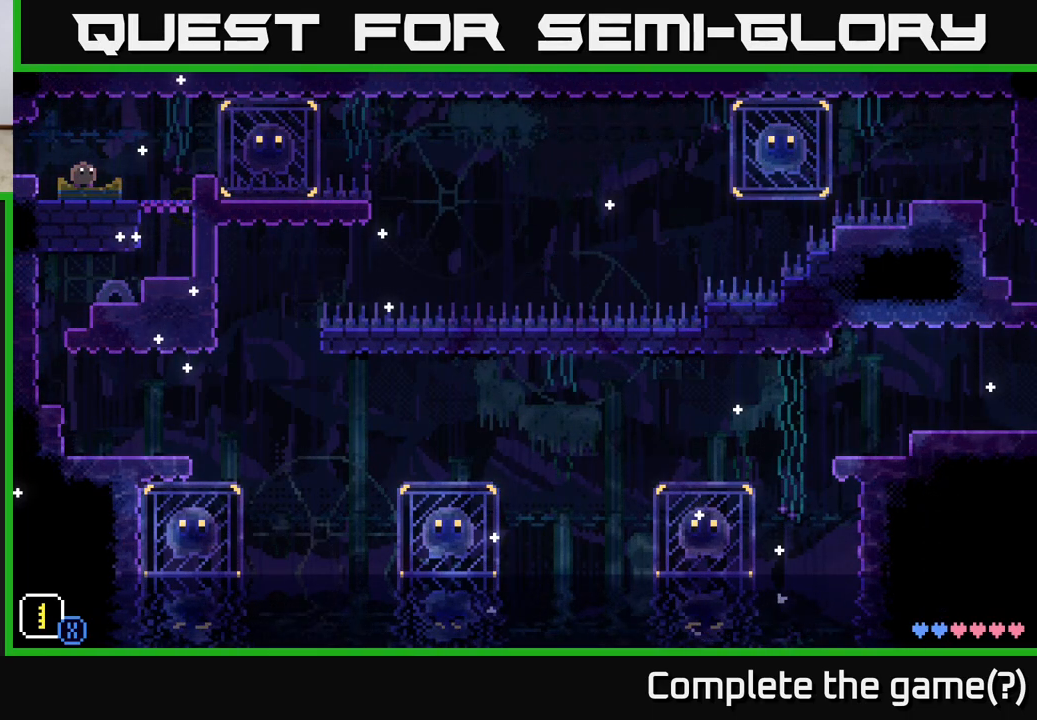
{"buttons": [], "left_stick": "center", "right_stick": "center", "events": []}
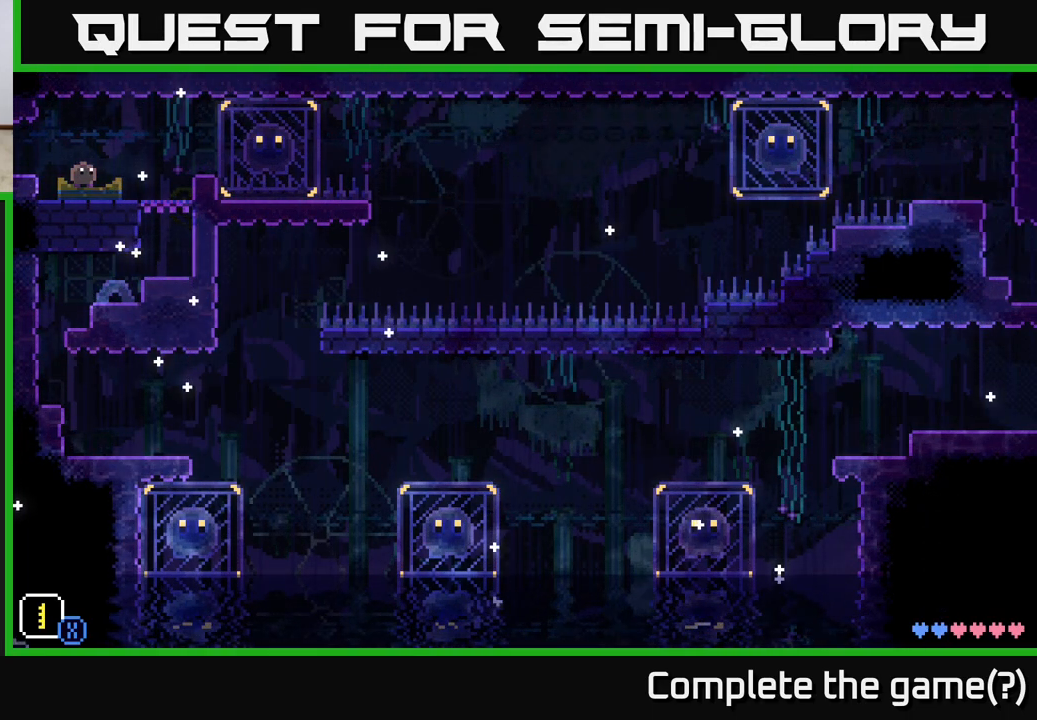
{"buttons": [], "left_stick": "center", "right_stick": "center", "events": []}
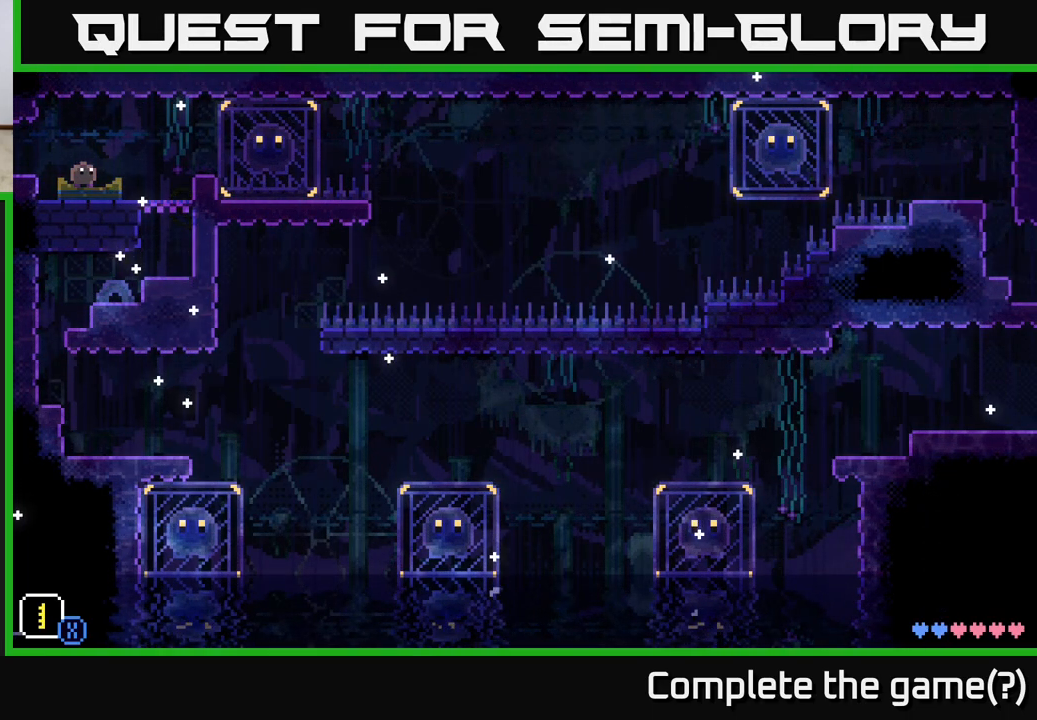
{"buttons": [], "left_stick": "center", "right_stick": "center", "events": []}
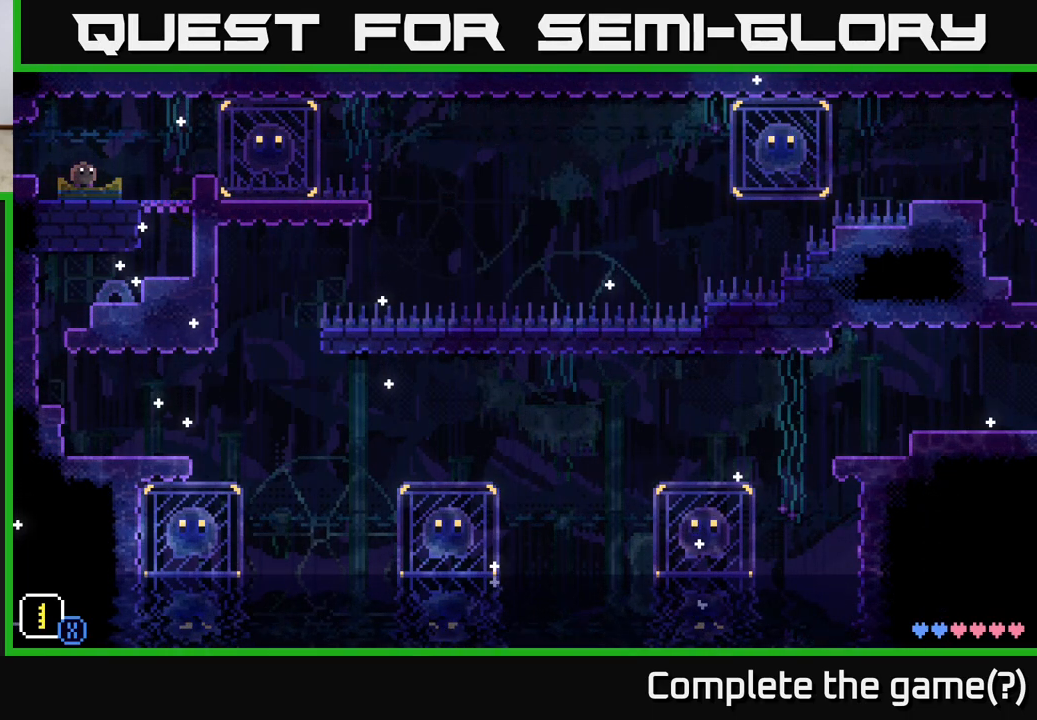
{"buttons": [], "left_stick": "center", "right_stick": "center", "events": []}
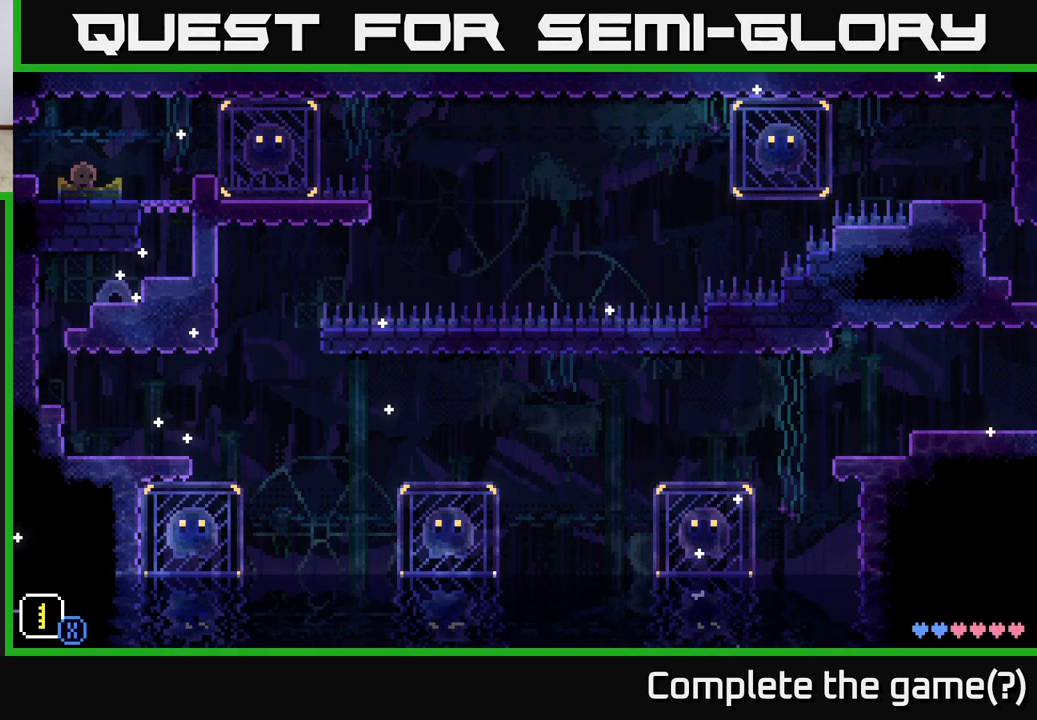
{"buttons": ["SELECT"], "left_stick": "center", "right_stick": "center", "events": [[333, "SELECT", "down"]]}
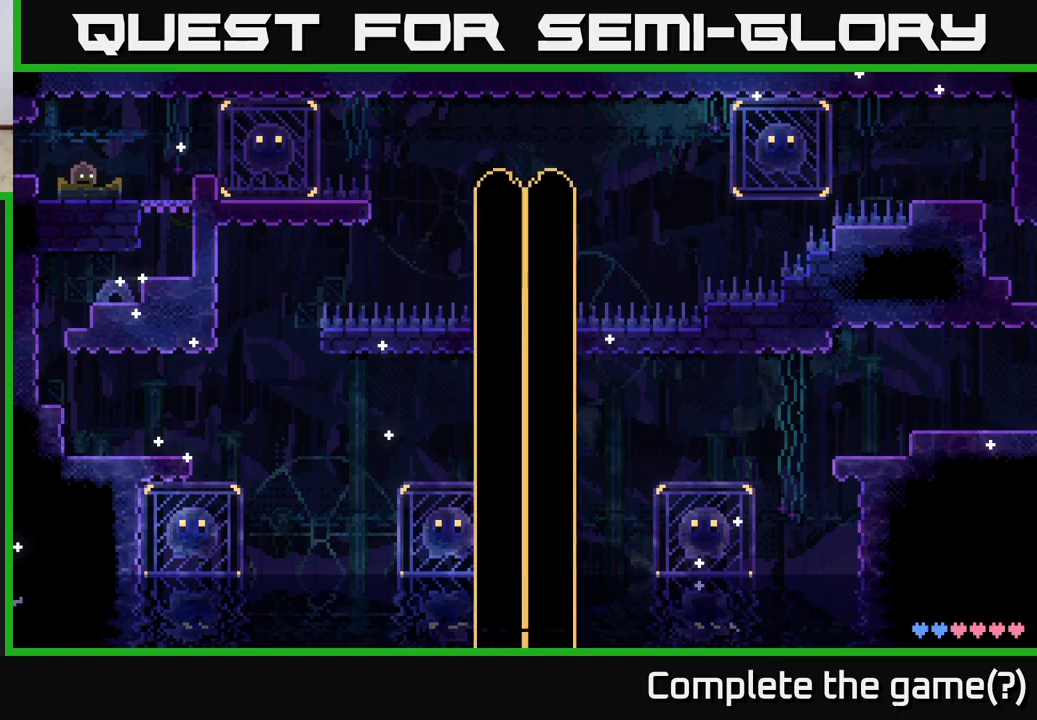
{"buttons": [], "left_stick": "center", "right_stick": "center", "events": [[50, "SELECT", "up"]]}
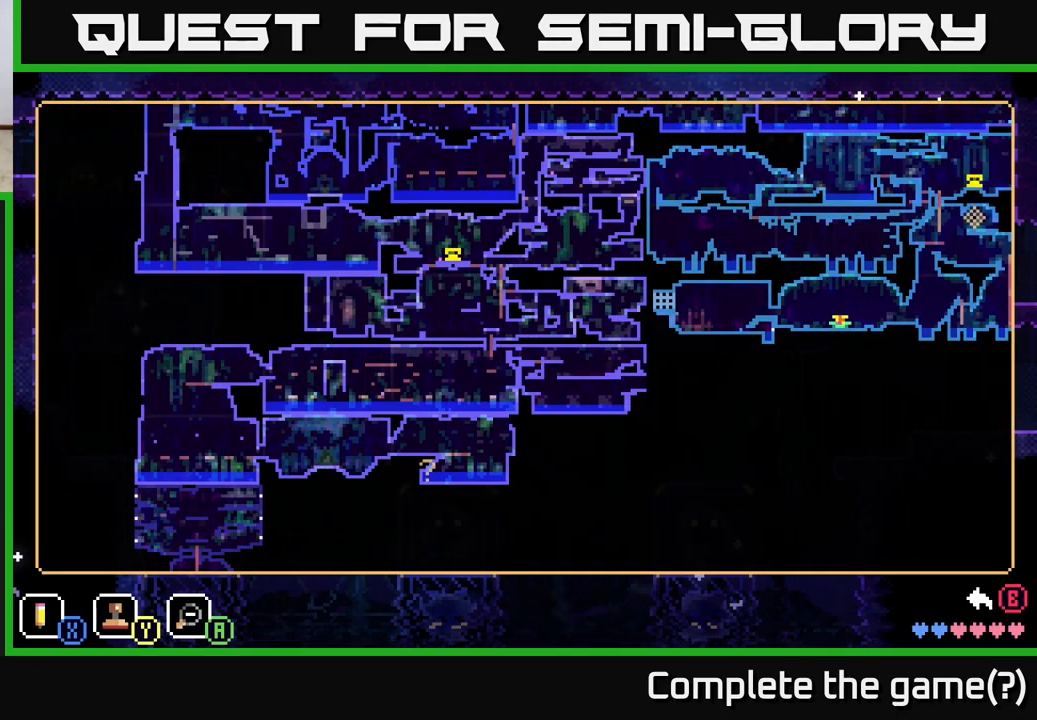
{"buttons": [], "left_stick": "center", "right_stick": "center", "events": []}
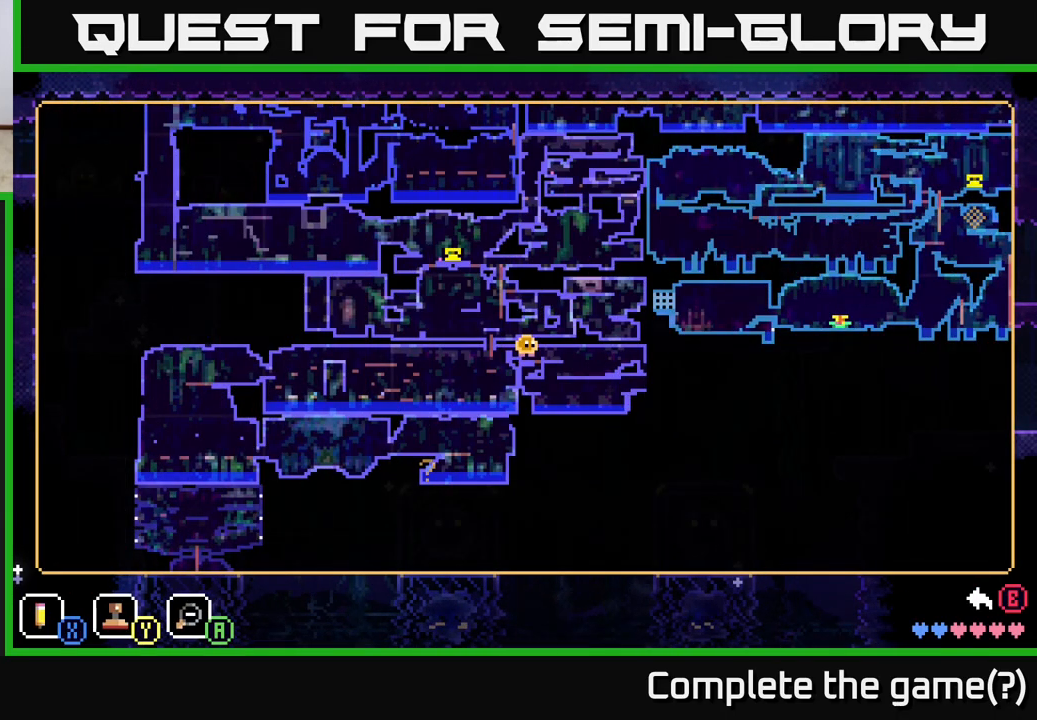
{"buttons": [], "left_stick": "center", "right_stick": "center", "events": []}
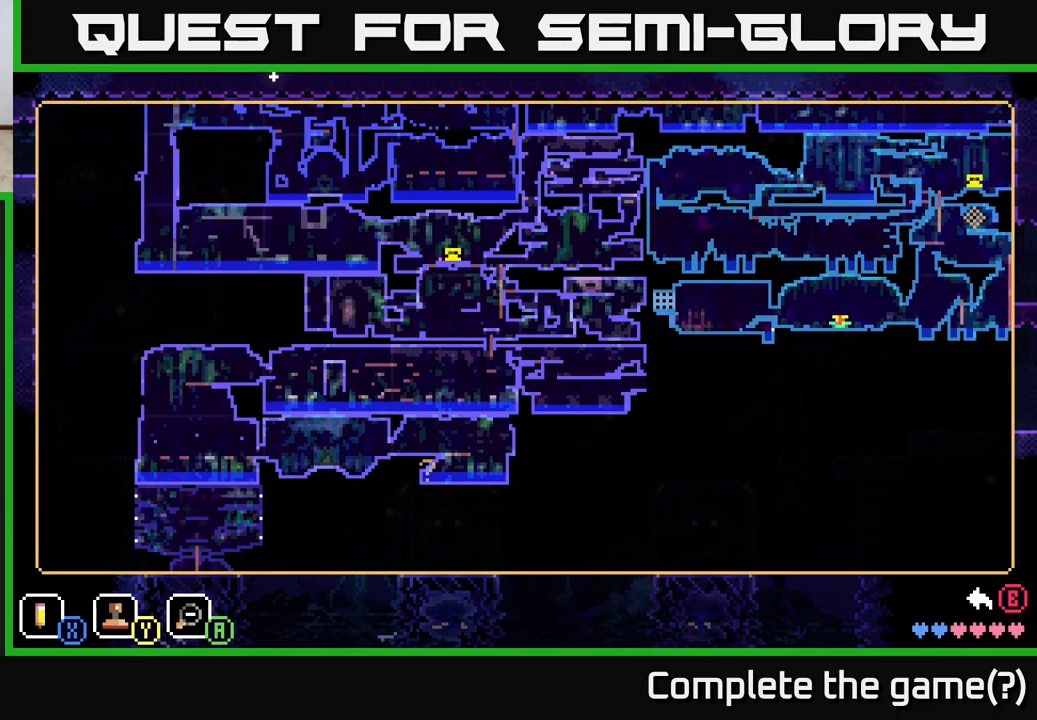
{"buttons": [], "left_stick": "center", "right_stick": "center", "events": []}
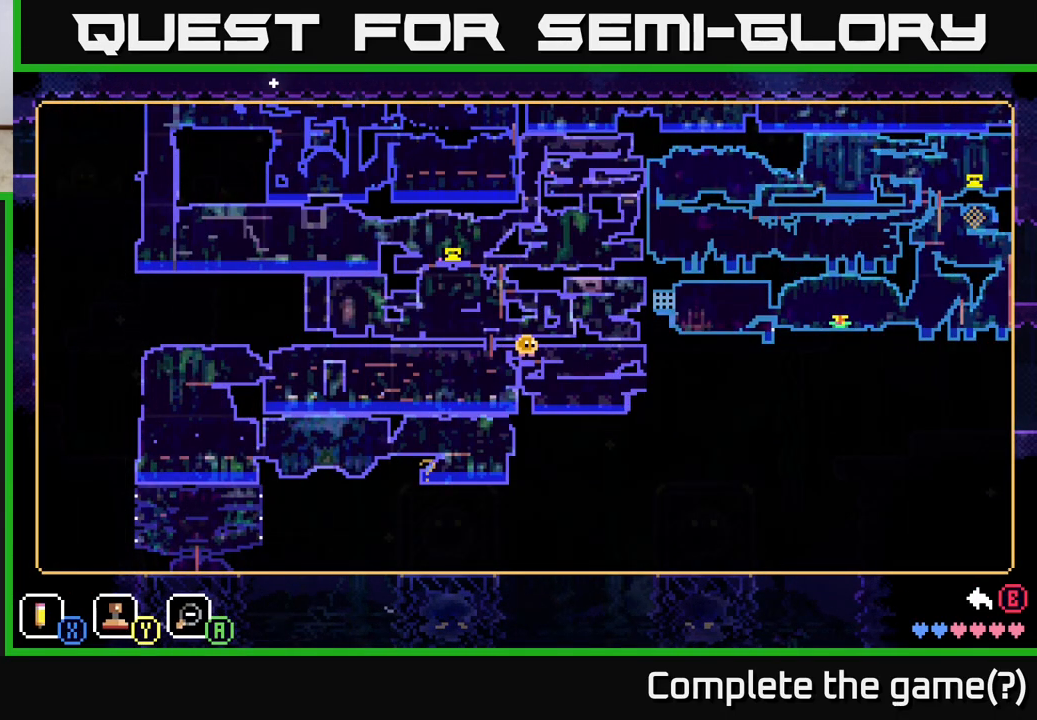
{"buttons": [], "left_stick": "center", "right_stick": "center", "events": []}
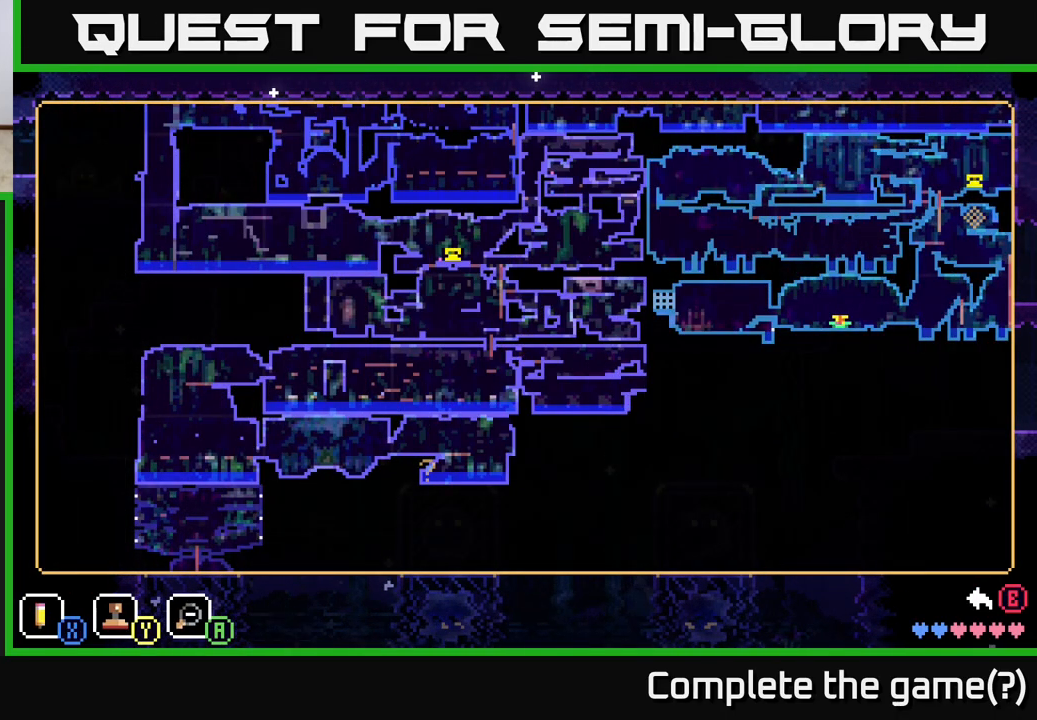
{"buttons": [], "left_stick": "right", "right_stick": "center", "events": [[167, "left_stick", "right"]]}
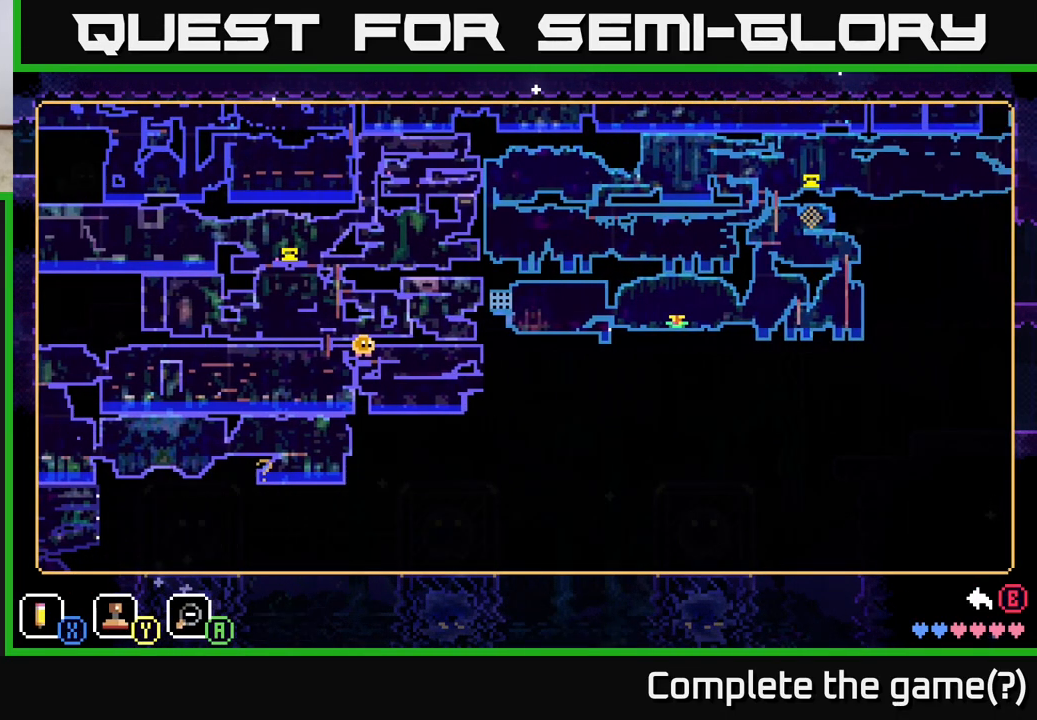
{"buttons": [], "left_stick": "center", "right_stick": "center", "events": [[83, "left_stick", "center"]]}
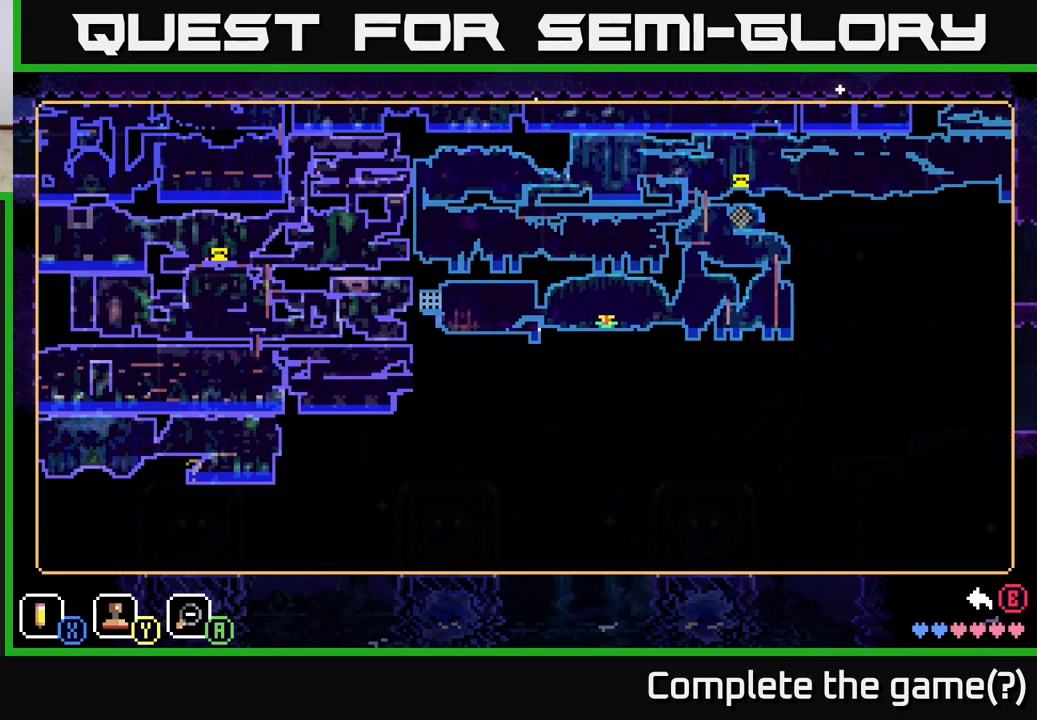
{"buttons": [], "left_stick": "center", "right_stick": "center", "events": []}
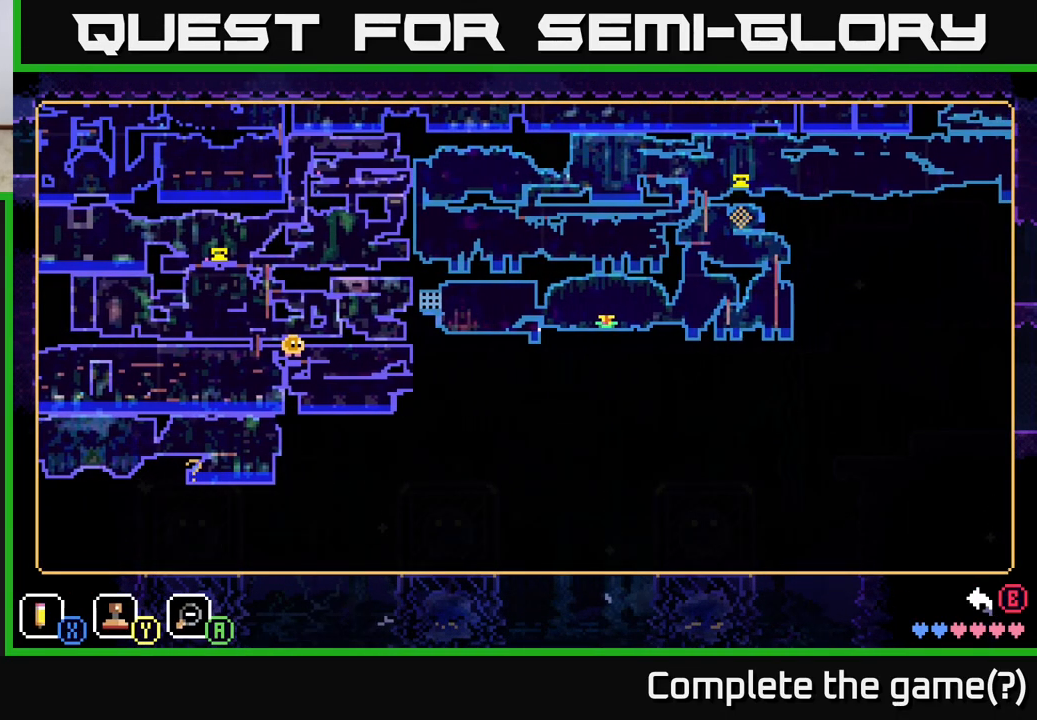
{"buttons": [], "left_stick": "center", "right_stick": "center", "events": [[167, "left_stick", "left"], [400, "left_stick", "center"]]}
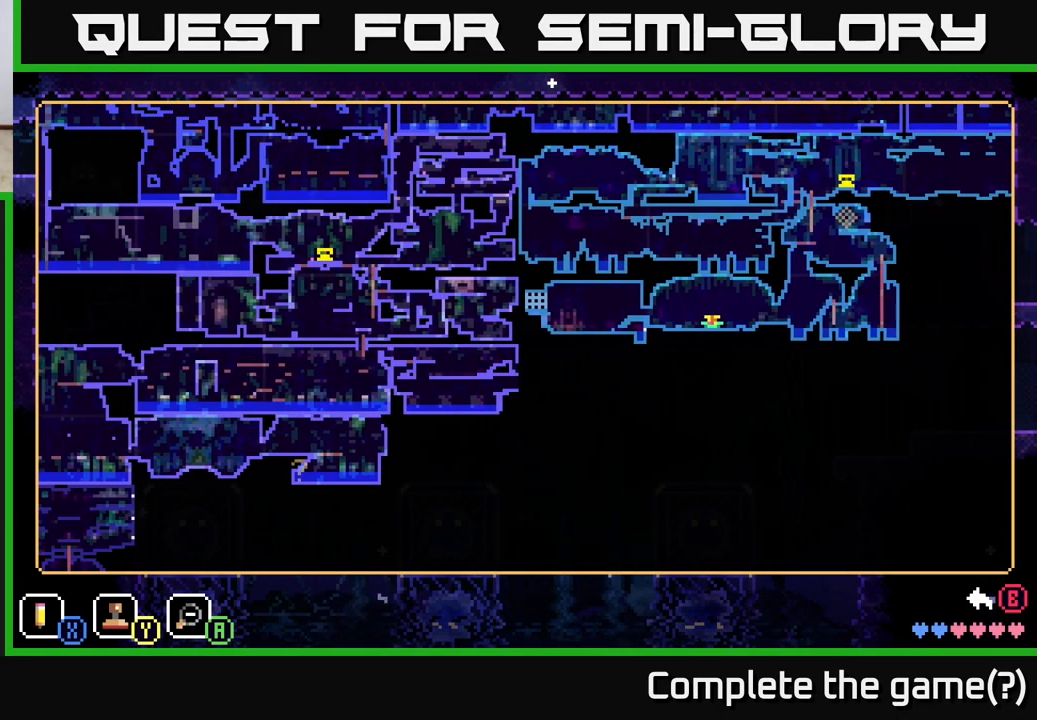
{"buttons": [], "left_stick": "center", "right_stick": "center", "events": []}
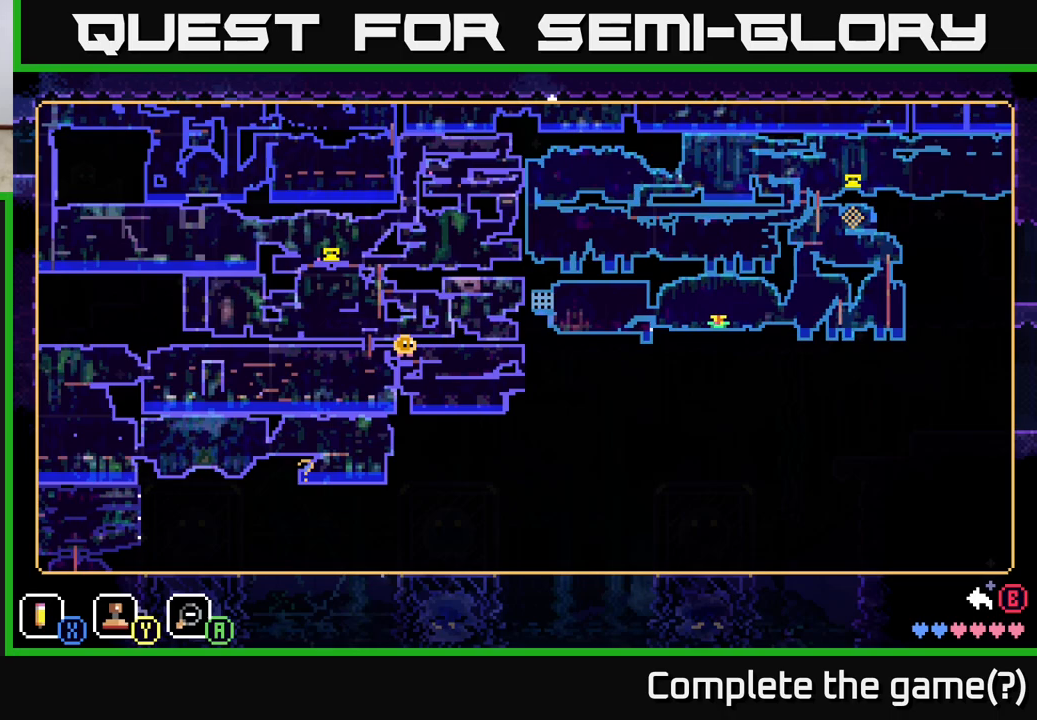
{"buttons": [], "left_stick": "center", "right_stick": "center", "events": []}
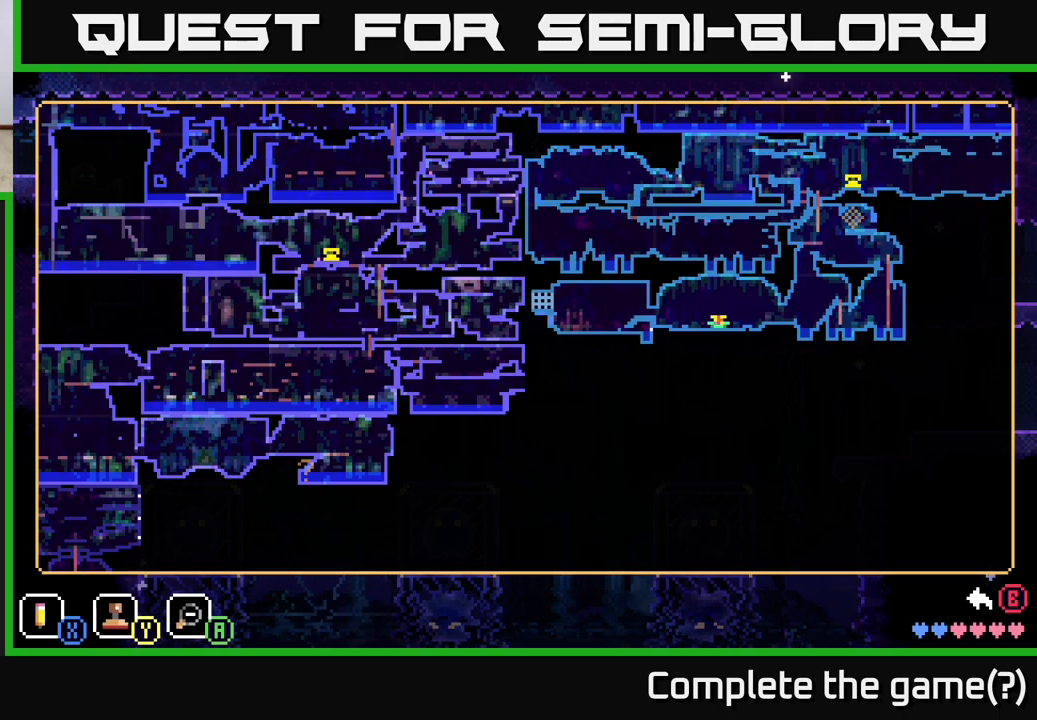
{"buttons": [], "left_stick": "center", "right_stick": "center", "events": [[183, "left_stick", "down"], [417, "left_stick", "center"]]}
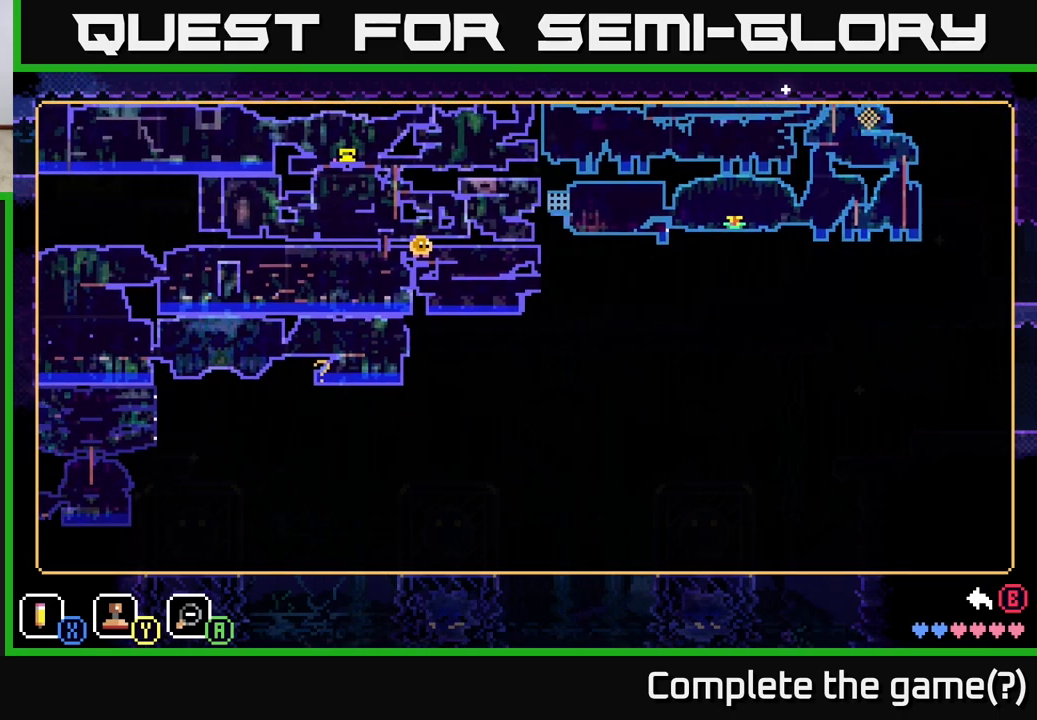
{"buttons": [], "left_stick": "center", "right_stick": "center", "events": [[100, "left_stick", "left"], [267, "left_stick", "center"]]}
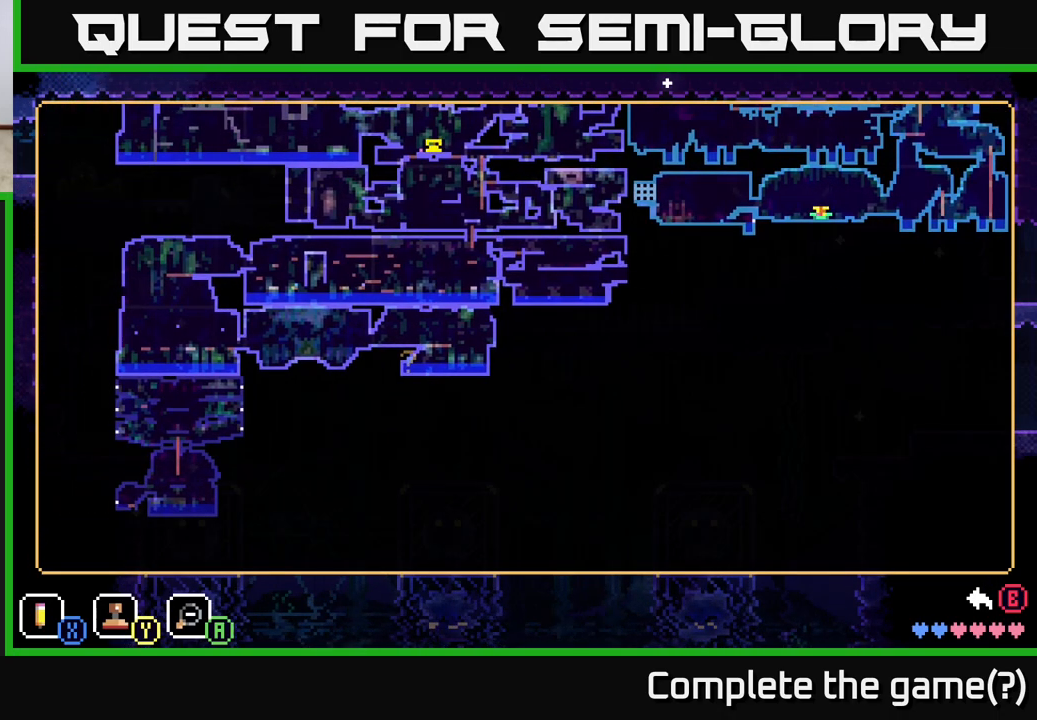
{"buttons": [], "left_stick": "center", "right_stick": "center", "events": []}
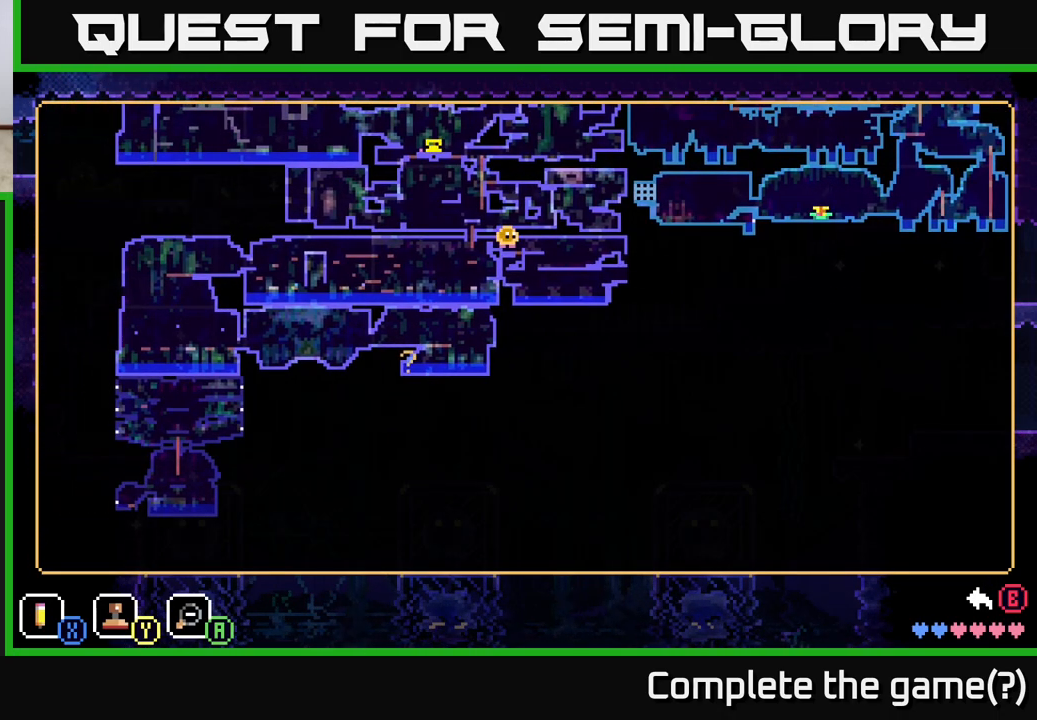
{"buttons": [], "left_stick": "center", "right_stick": "center", "events": []}